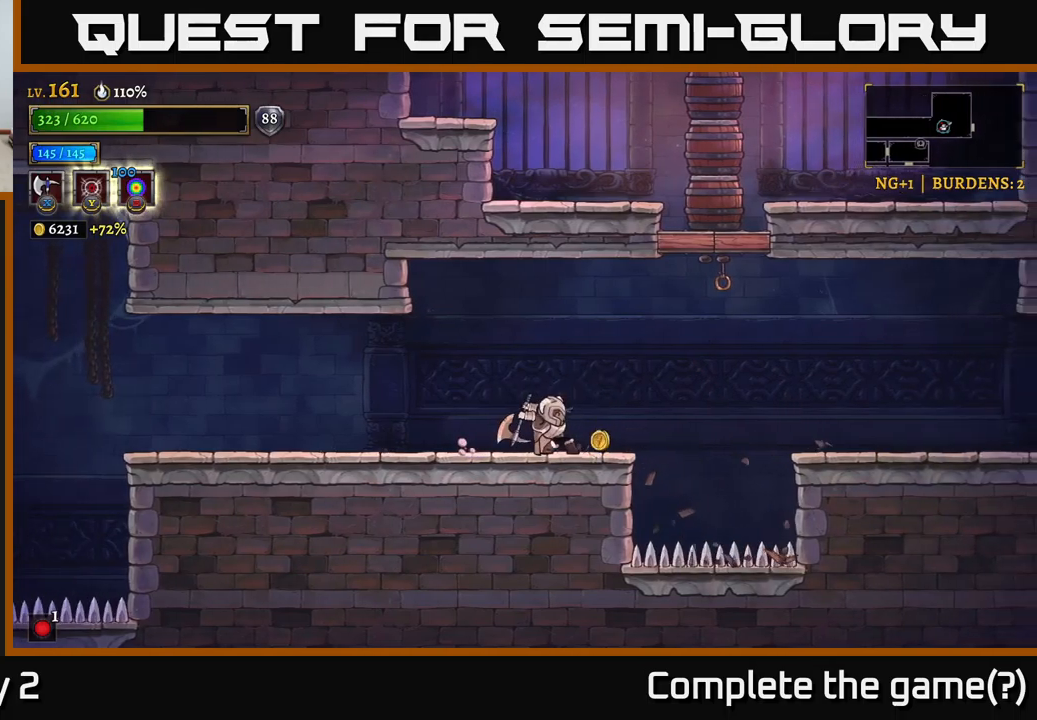
Gameplay with a controller (Xbox layout); each line is a JSON object with the inputs held at the frame after it. "events" lists button and stick changes between this image and that frame as [ms after this image, input, new state], when the widget could be followed in between.
{"buttons": [], "left_stick": "center", "right_stick": "center", "events": [[50, "A", "down"], [400, "X", "up"], [417, "A", "up"], [467, "left_stick", "center"]]}
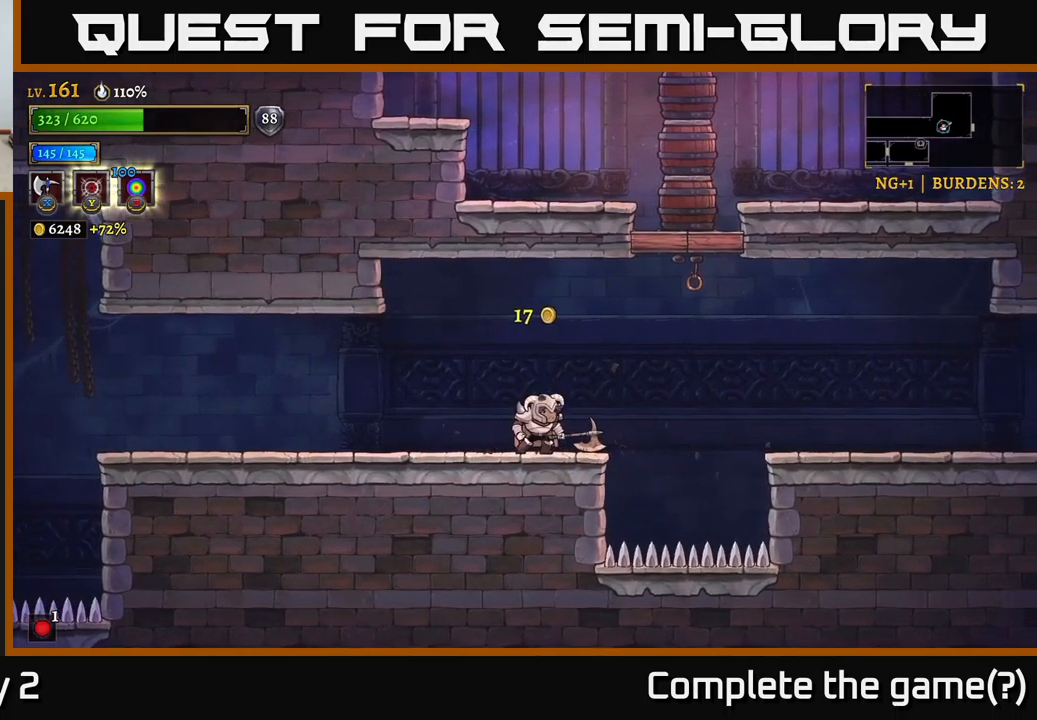
{"buttons": ["A", "X"], "left_stick": "right", "right_stick": "center", "events": [[33, "left_stick", "right"], [133, "A", "down"], [150, "X", "down"]]}
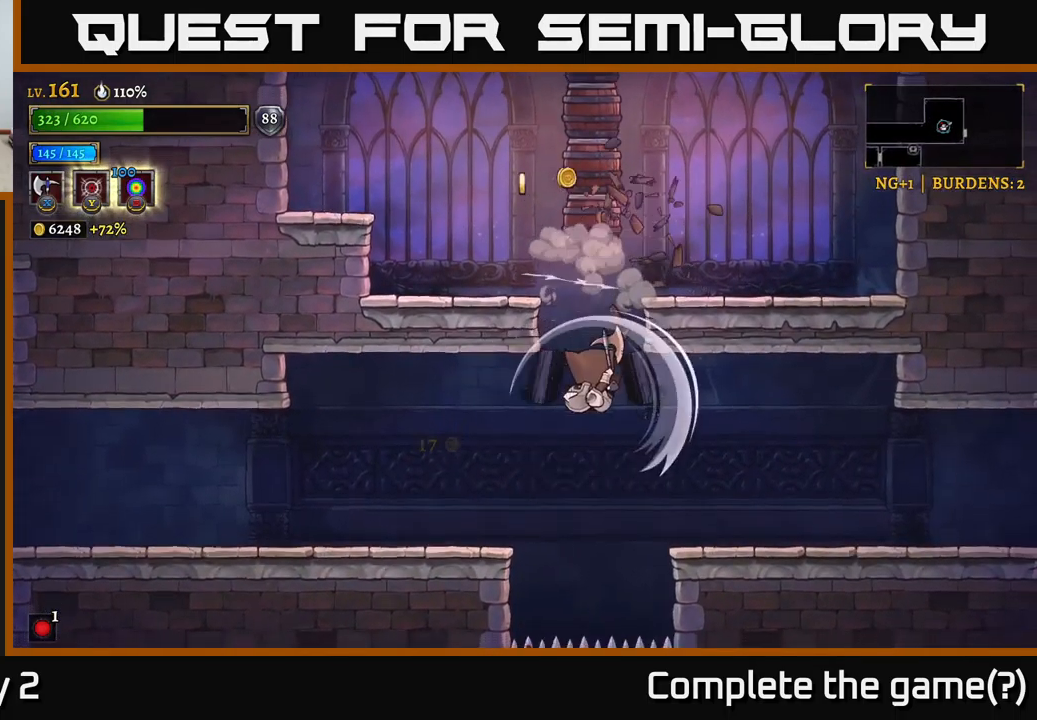
{"buttons": ["A", "X"], "left_stick": "right", "right_stick": "center", "events": [[50, "left_stick", "center"], [83, "A", "up"], [217, "left_stick", "left"], [333, "A", "down"], [333, "left_stick", "center"], [450, "left_stick", "right"]]}
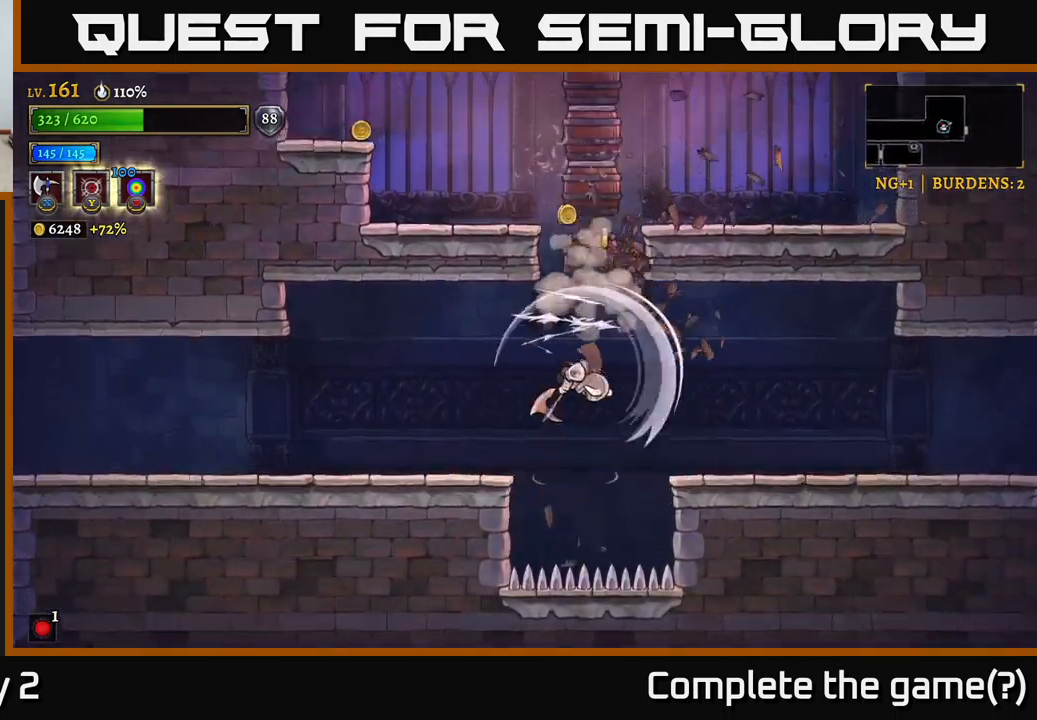
{"buttons": ["A", "X"], "left_stick": "center", "right_stick": "center", "events": [[50, "left_stick", "center"], [67, "A", "up"], [233, "A", "down"]]}
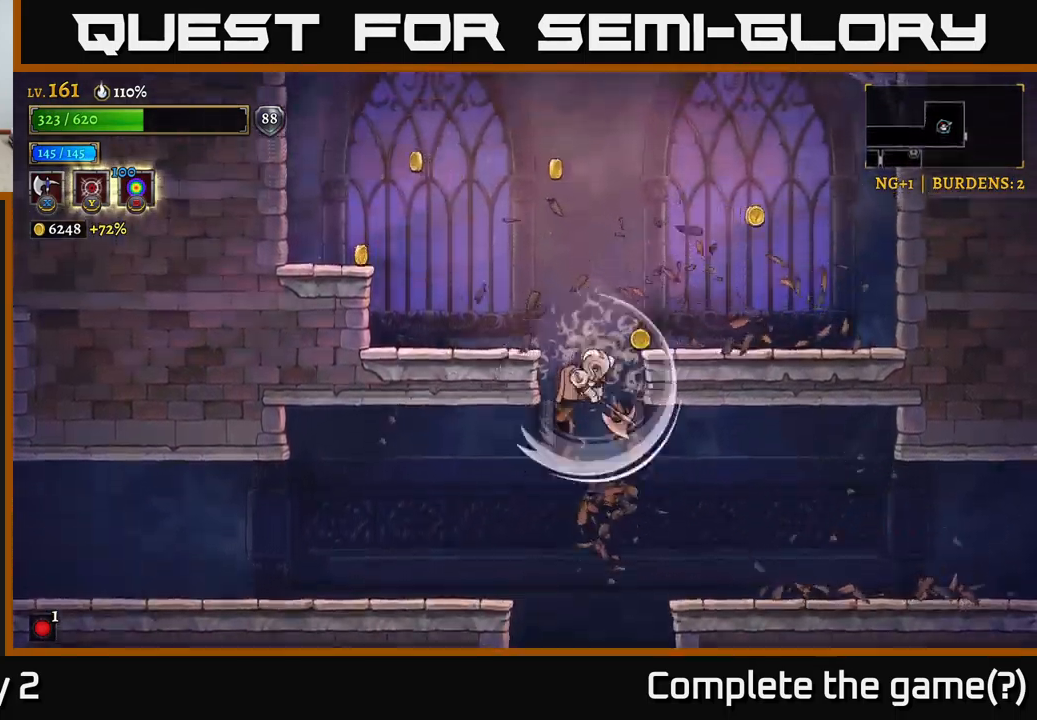
{"buttons": [], "left_stick": "left", "right_stick": "center", "events": [[33, "left_stick", "left"], [150, "A", "up"], [267, "X", "up"]]}
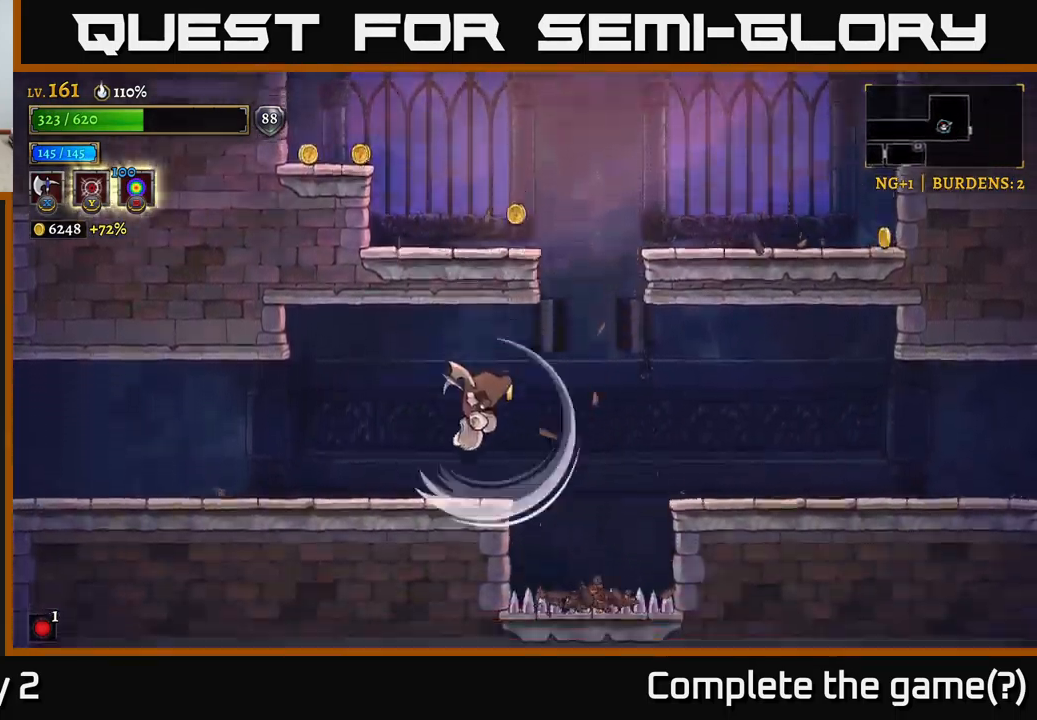
{"buttons": [], "left_stick": "center", "right_stick": "center", "events": [[183, "left_stick", "center"]]}
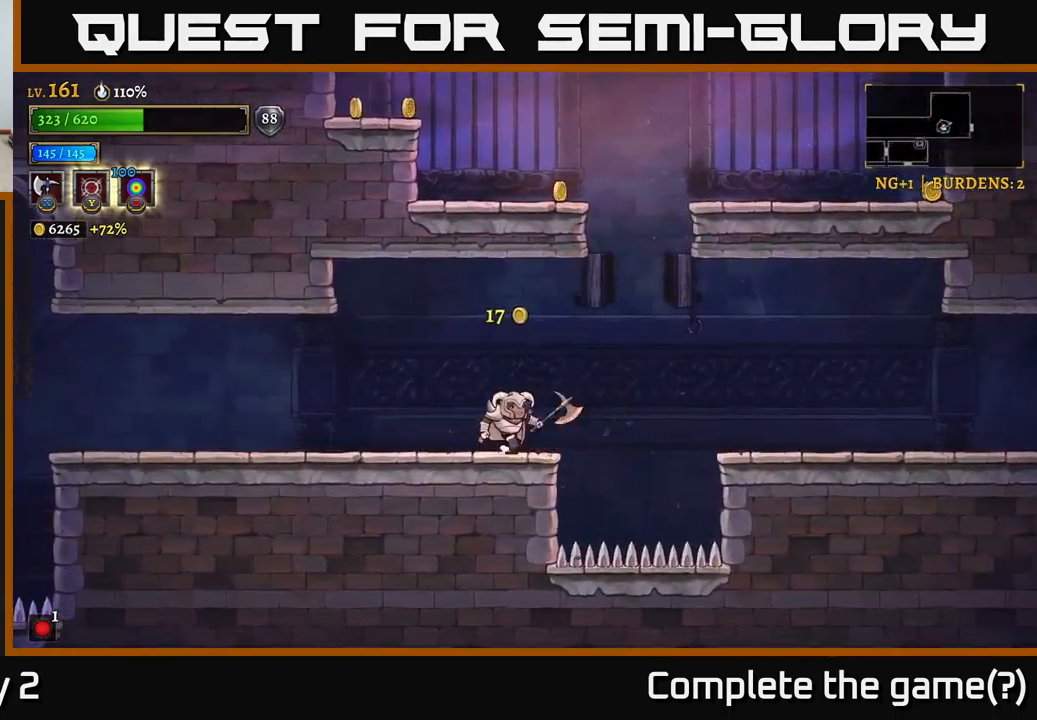
{"buttons": ["A"], "left_stick": "left", "right_stick": "center", "events": [[33, "left_stick", "right"], [183, "A", "down"], [433, "A", "up"], [467, "A", "down"], [483, "left_stick", "left"]]}
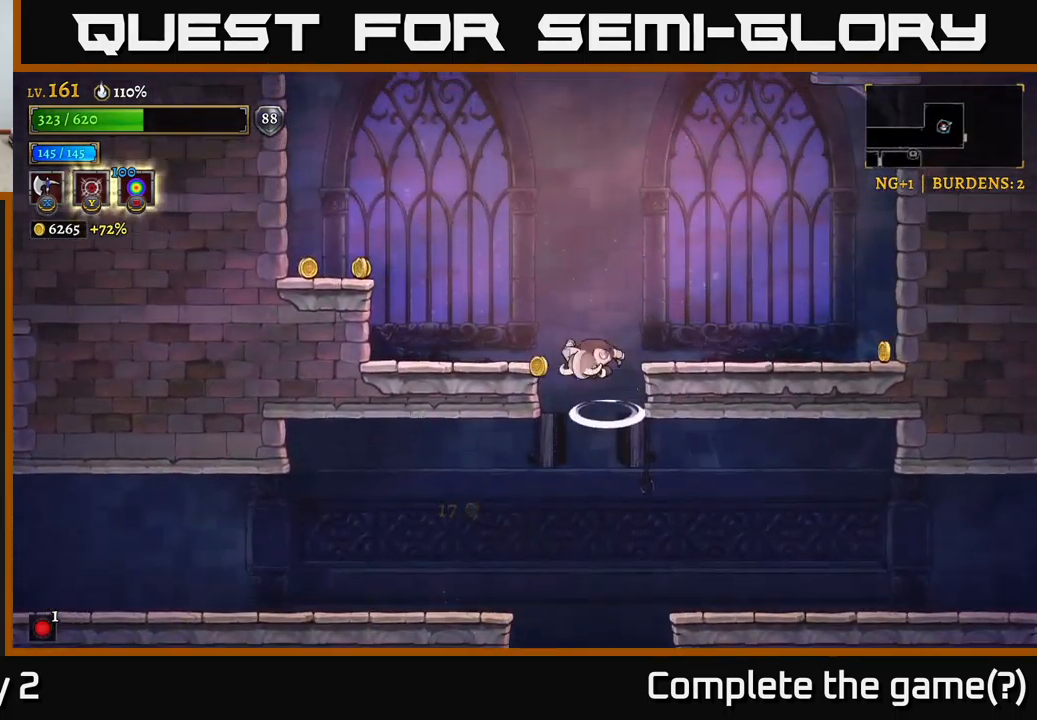
{"buttons": [], "left_stick": "left", "right_stick": "center", "events": [[417, "A", "up"]]}
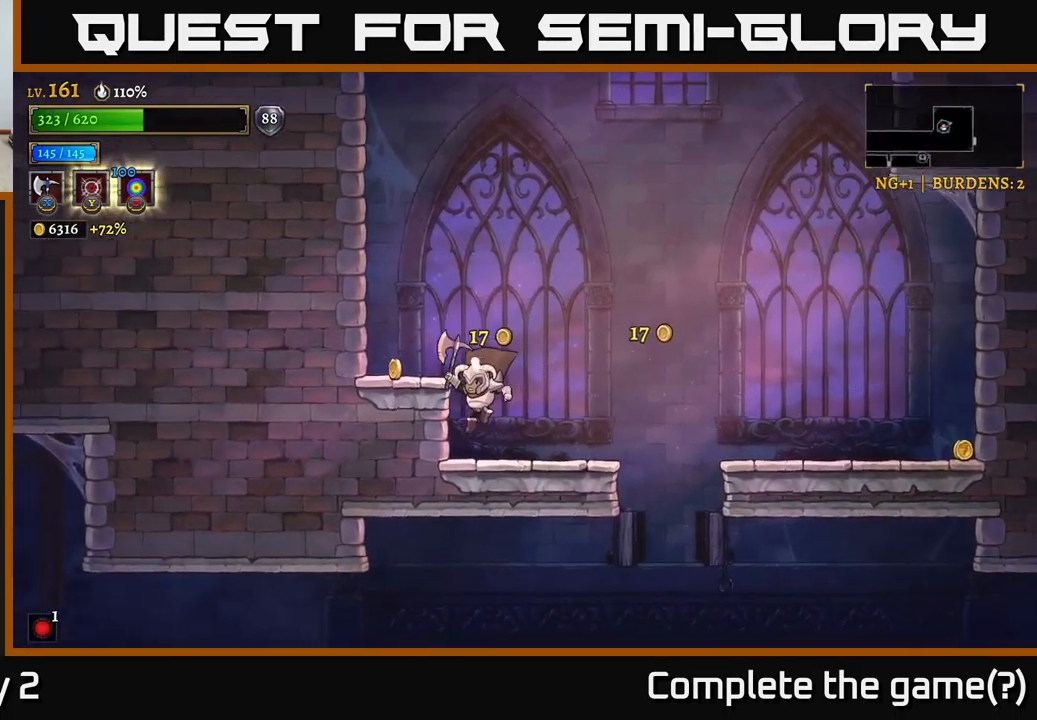
{"buttons": [], "left_stick": "center", "right_stick": "center", "events": [[83, "left_stick", "center"], [250, "A", "down"], [267, "left_stick", "left"], [350, "A", "up"], [483, "left_stick", "center"]]}
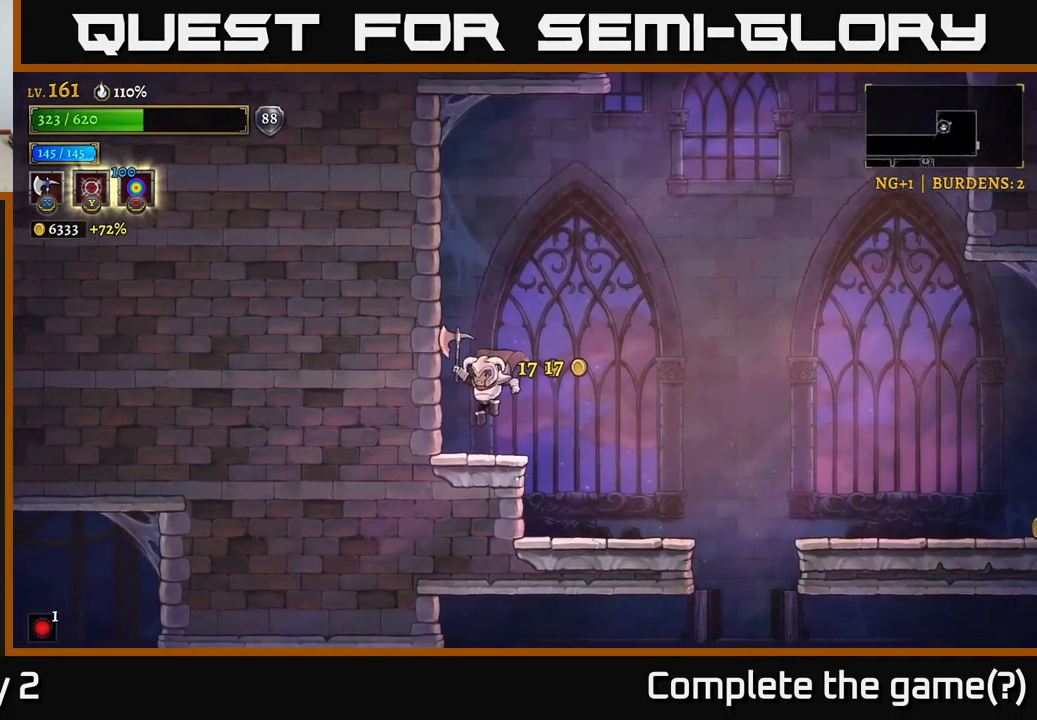
{"buttons": ["R2"], "left_stick": "right", "right_stick": "center", "events": [[33, "left_stick", "right"], [200, "R2", "down"]]}
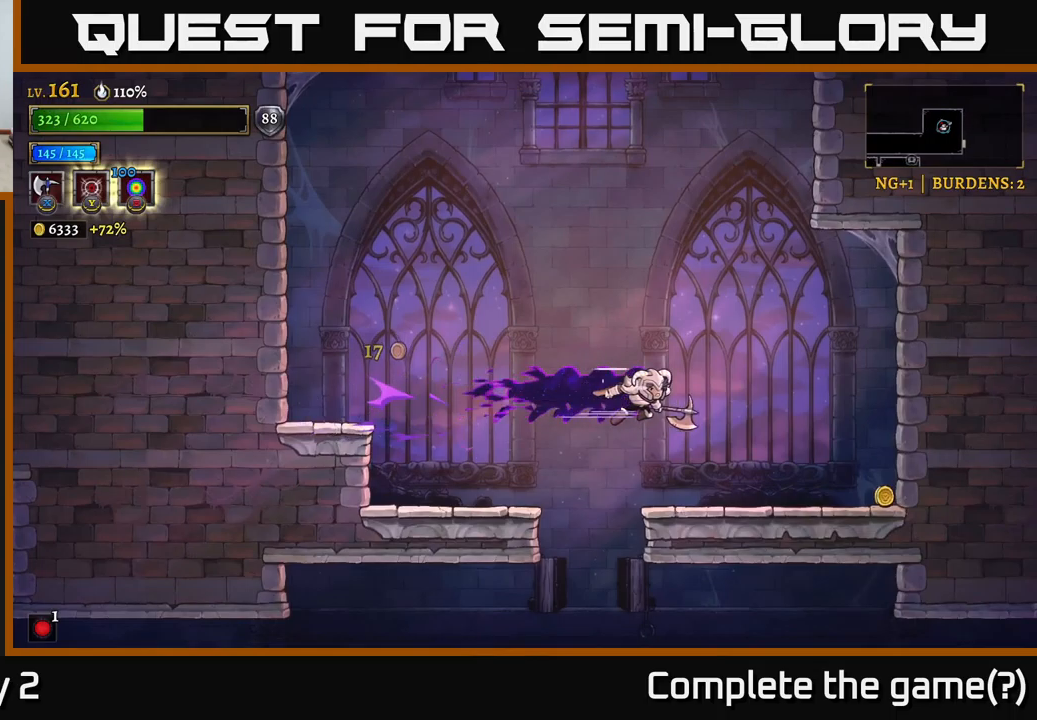
{"buttons": [], "left_stick": "right", "right_stick": "center", "events": [[117, "R2", "up"]]}
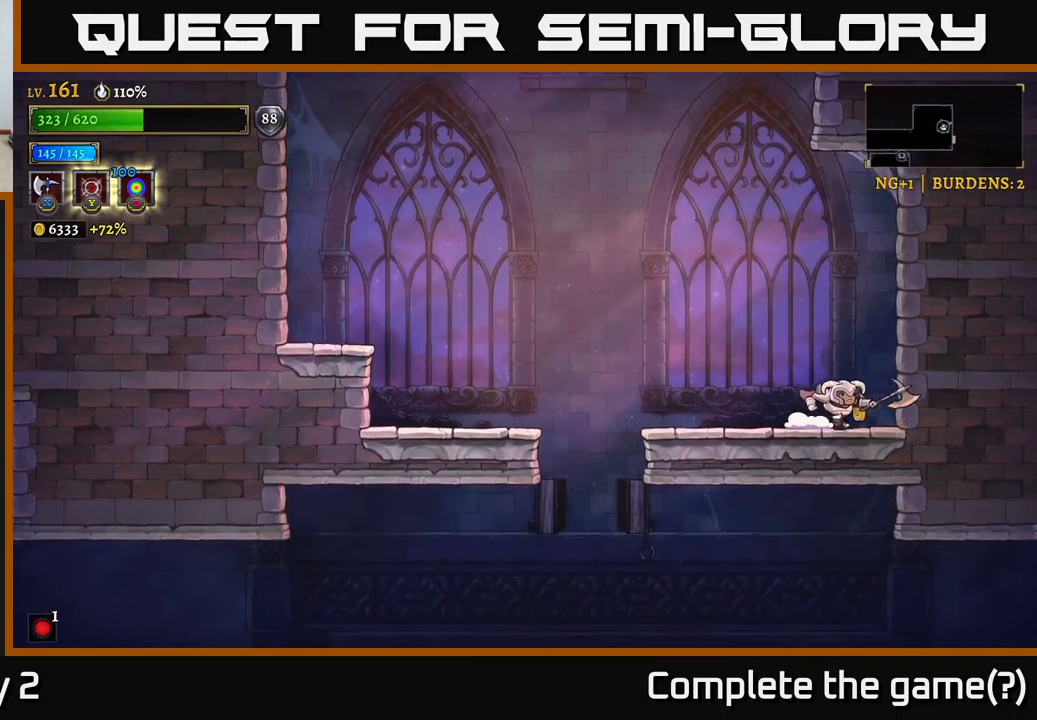
{"buttons": [], "left_stick": "left", "right_stick": "center", "events": [[150, "A", "down"], [150, "left_stick", "left"], [484, "A", "up"]]}
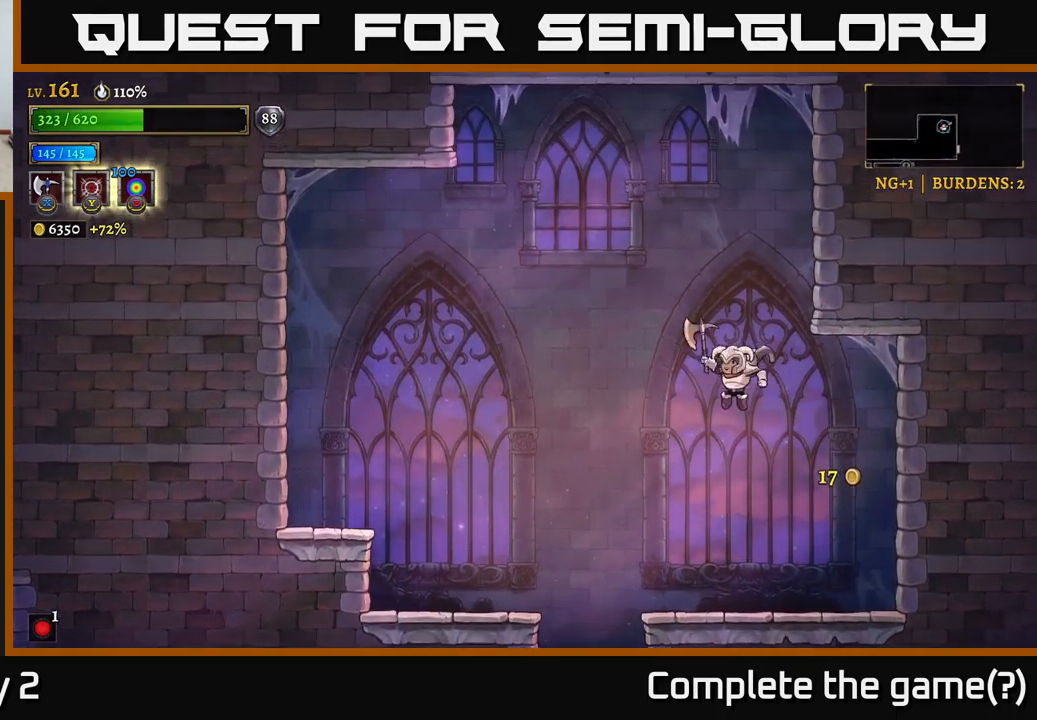
{"buttons": [], "left_stick": "left", "right_stick": "center", "events": [[50, "A", "down"], [84, "left_stick", "center"], [350, "A", "up"], [350, "left_stick", "left"]]}
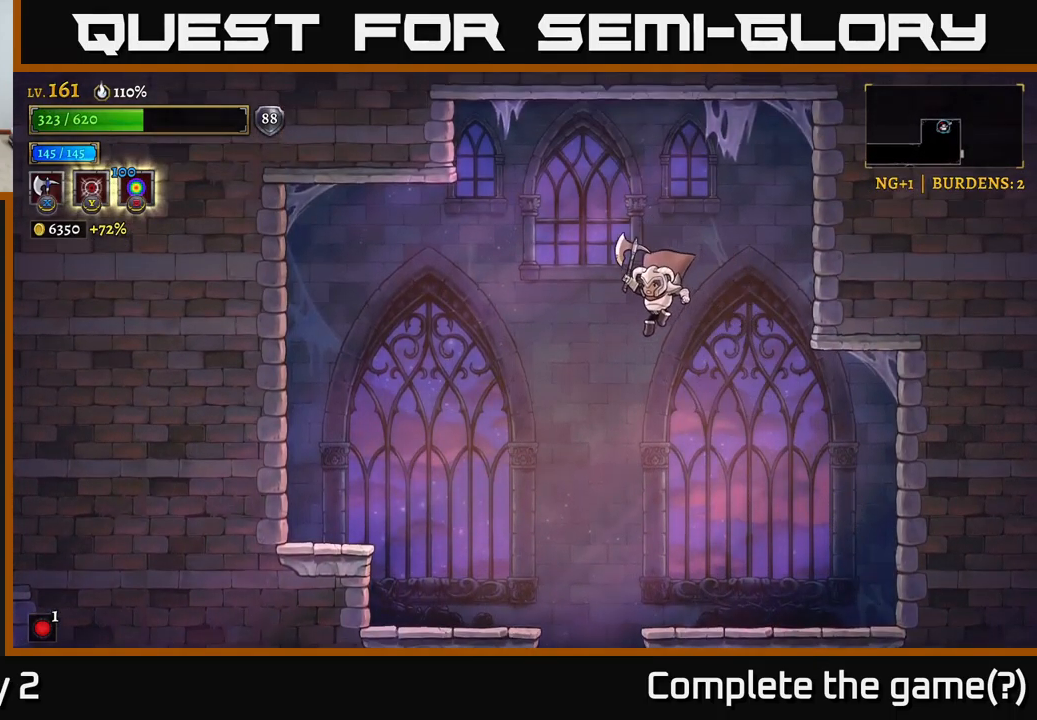
{"buttons": [], "left_stick": "center", "right_stick": "center", "events": [[267, "left_stick", "center"]]}
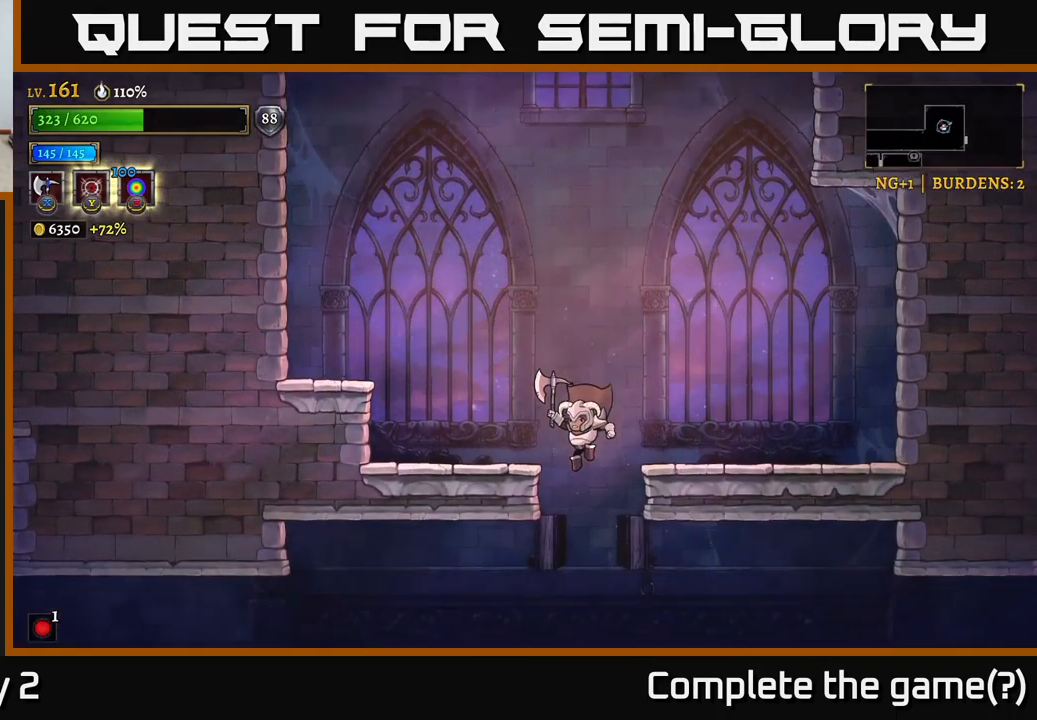
{"buttons": [], "left_stick": "right", "right_stick": "center", "events": [[117, "left_stick", "right"], [217, "A", "down"], [300, "A", "up"]]}
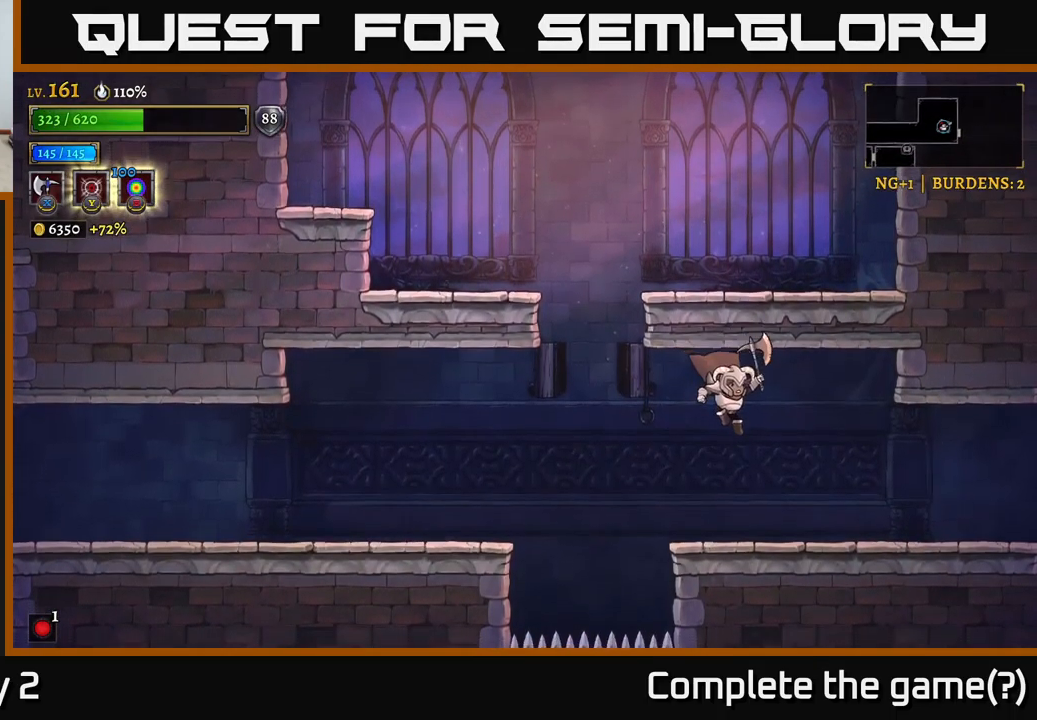
{"buttons": ["R2"], "left_stick": "right", "right_stick": "center", "events": [[367, "R2", "down"]]}
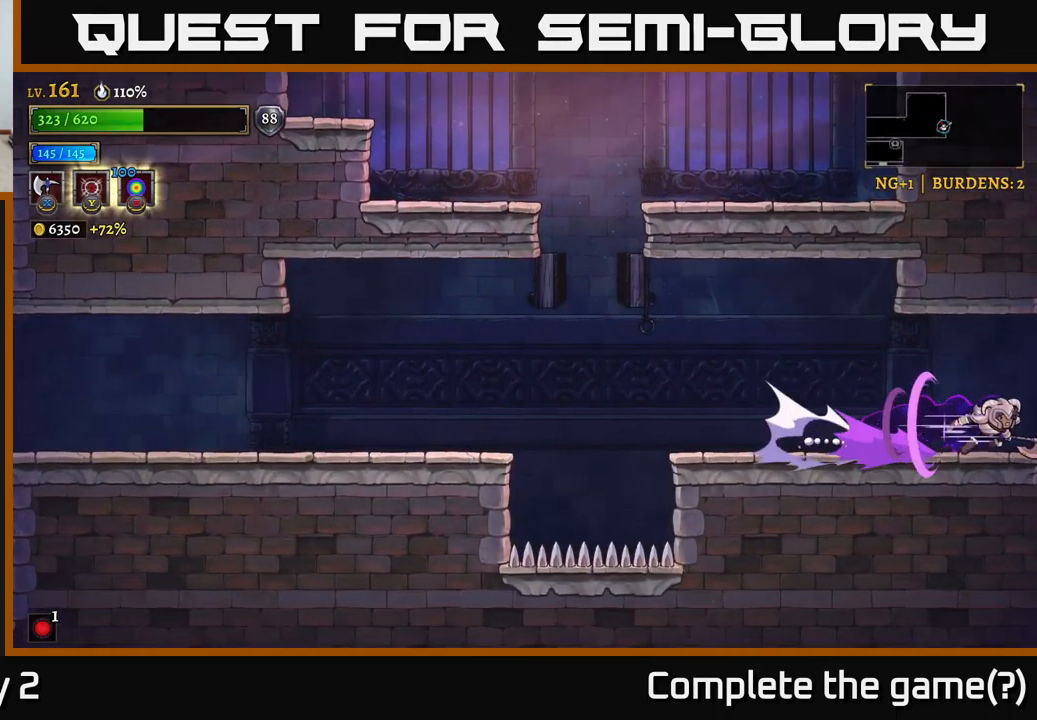
{"buttons": ["R2"], "left_stick": "right", "right_stick": "center", "events": []}
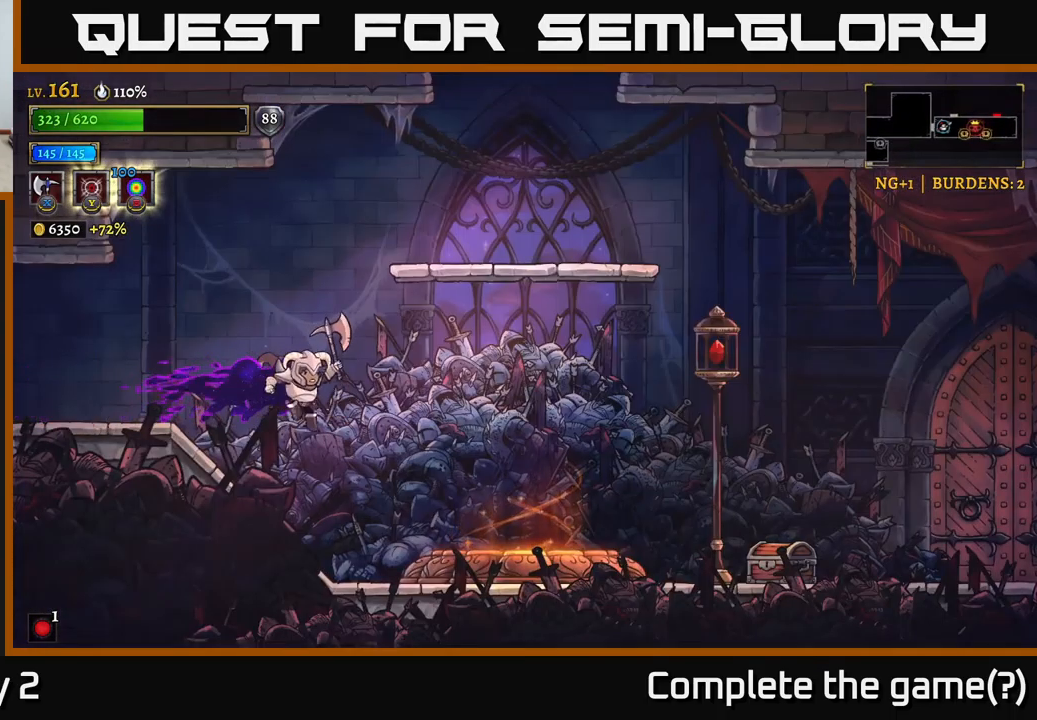
{"buttons": [], "left_stick": "right", "right_stick": "center", "events": [[50, "R2", "up"]]}
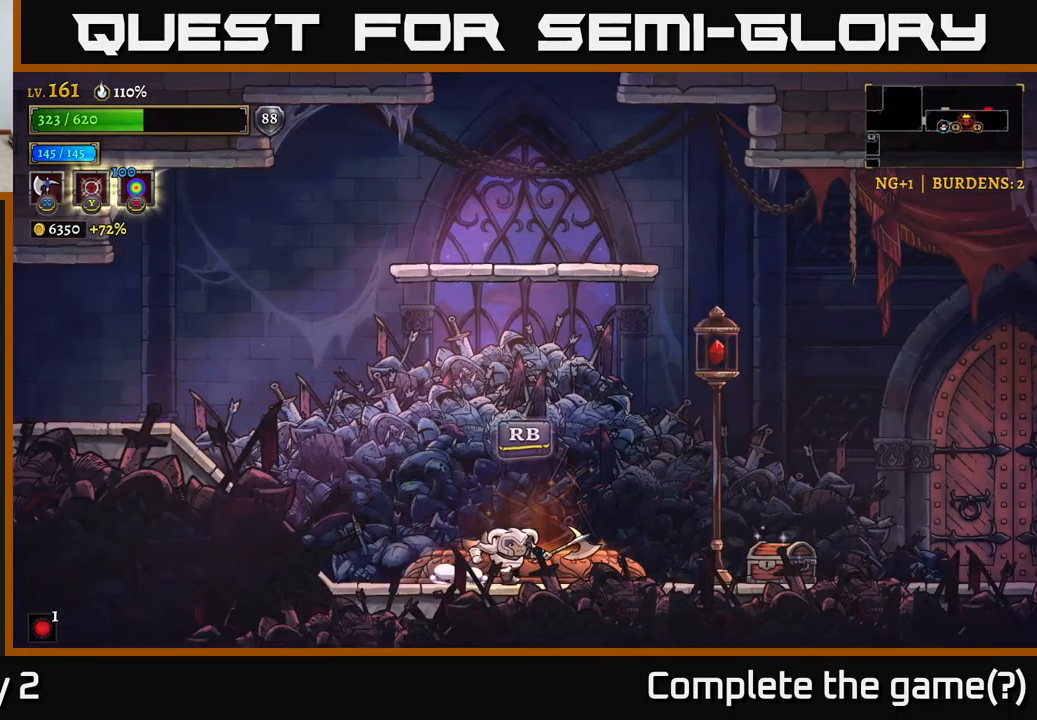
{"buttons": [], "left_stick": "right", "right_stick": "center", "events": []}
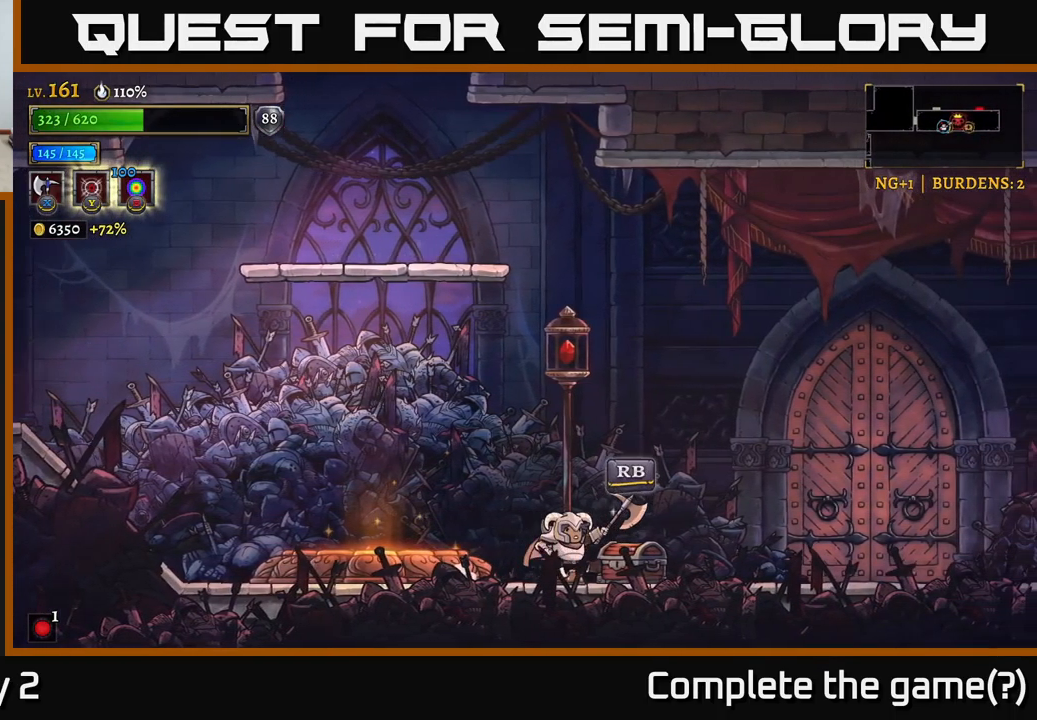
{"buttons": [], "left_stick": "right", "right_stick": "center", "events": []}
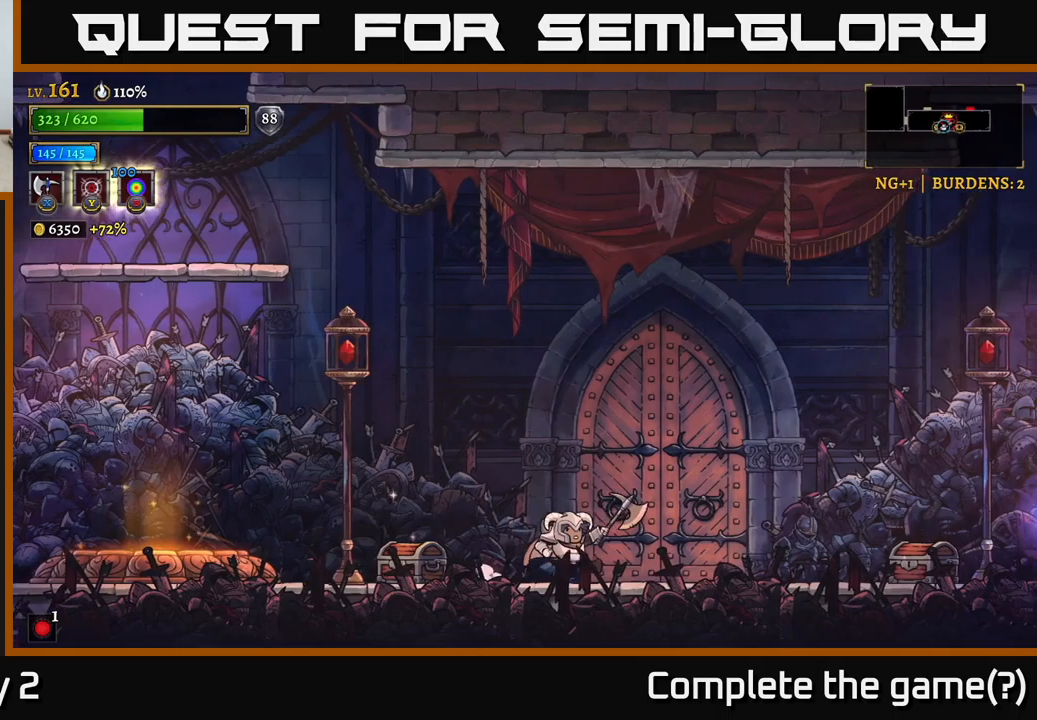
{"buttons": [], "left_stick": "left", "right_stick": "center", "events": [[366, "left_stick", "left"]]}
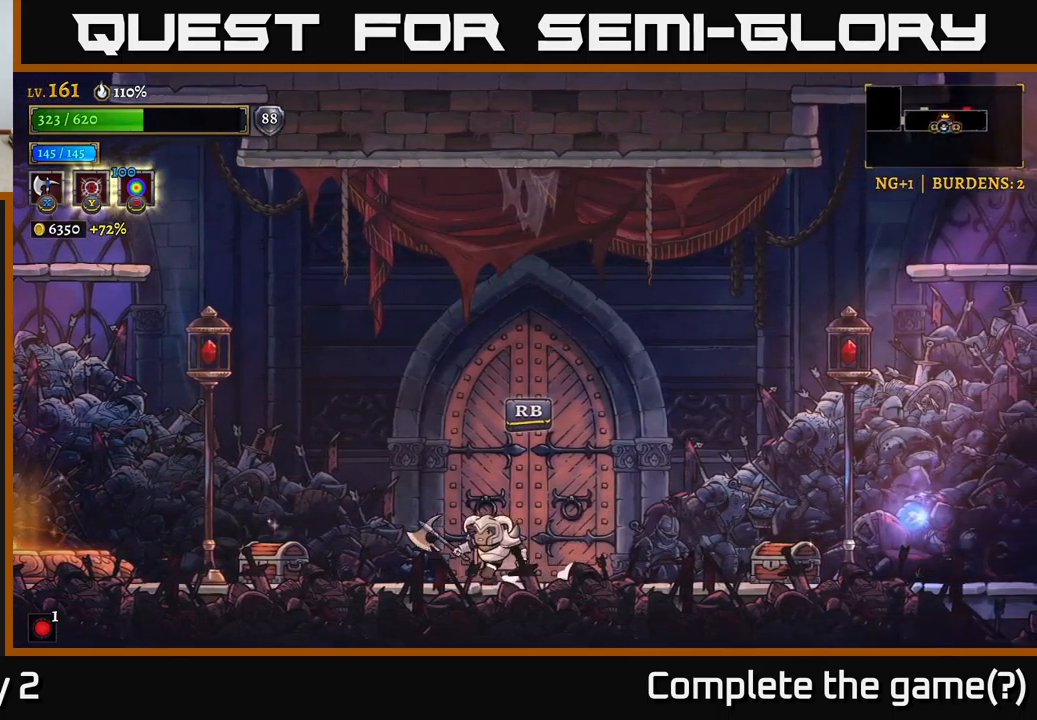
{"buttons": ["A"], "left_stick": "left", "right_stick": "center", "events": [[316, "A", "down"]]}
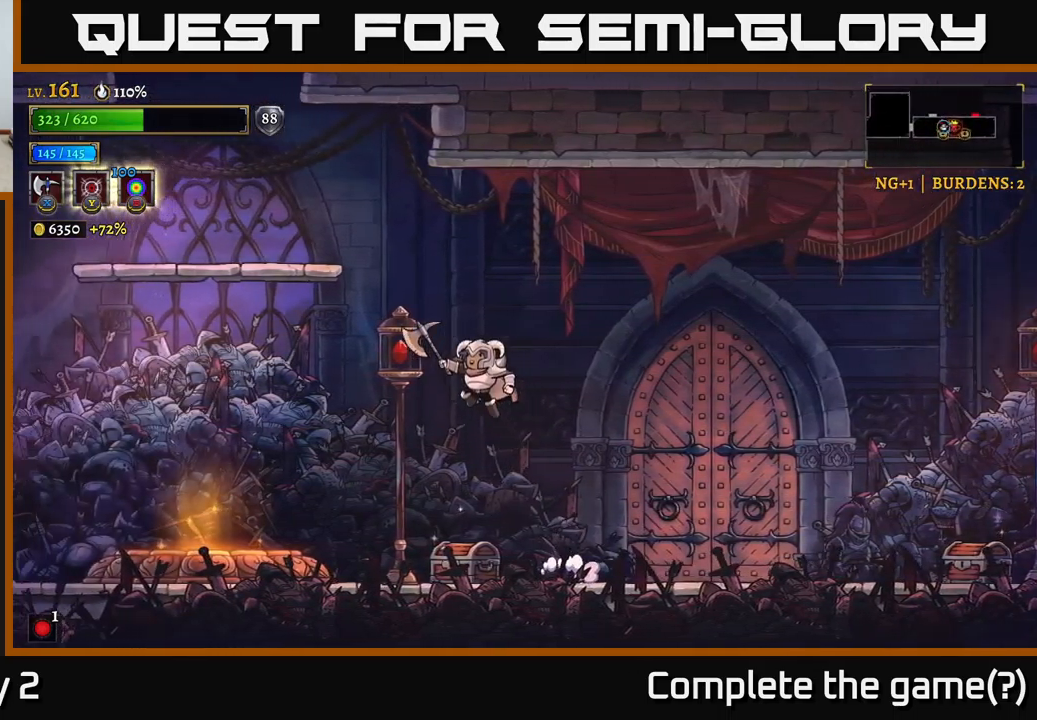
{"buttons": ["R2"], "left_stick": "right", "right_stick": "center", "events": [[50, "L1", "down"], [100, "left_stick", "right"], [116, "A", "up"], [183, "L1", "up"], [200, "R2", "down"]]}
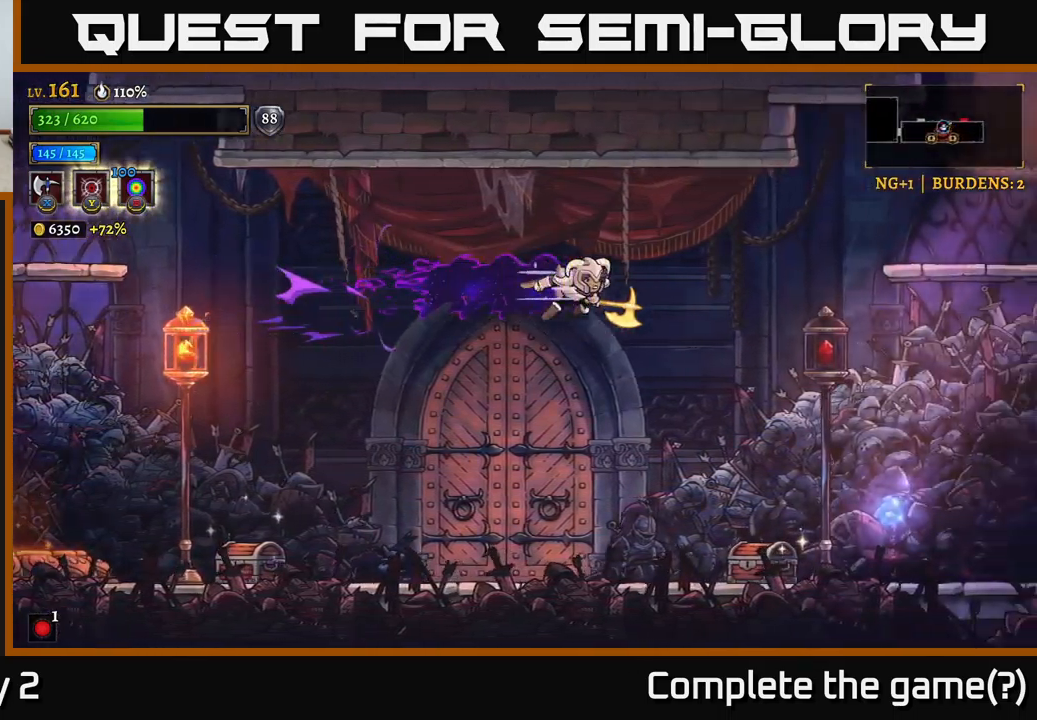
{"buttons": [], "left_stick": "left", "right_stick": "center", "events": [[216, "R2", "up"], [316, "L1", "down"], [433, "left_stick", "up"], [450, "L1", "up"], [483, "left_stick", "left"]]}
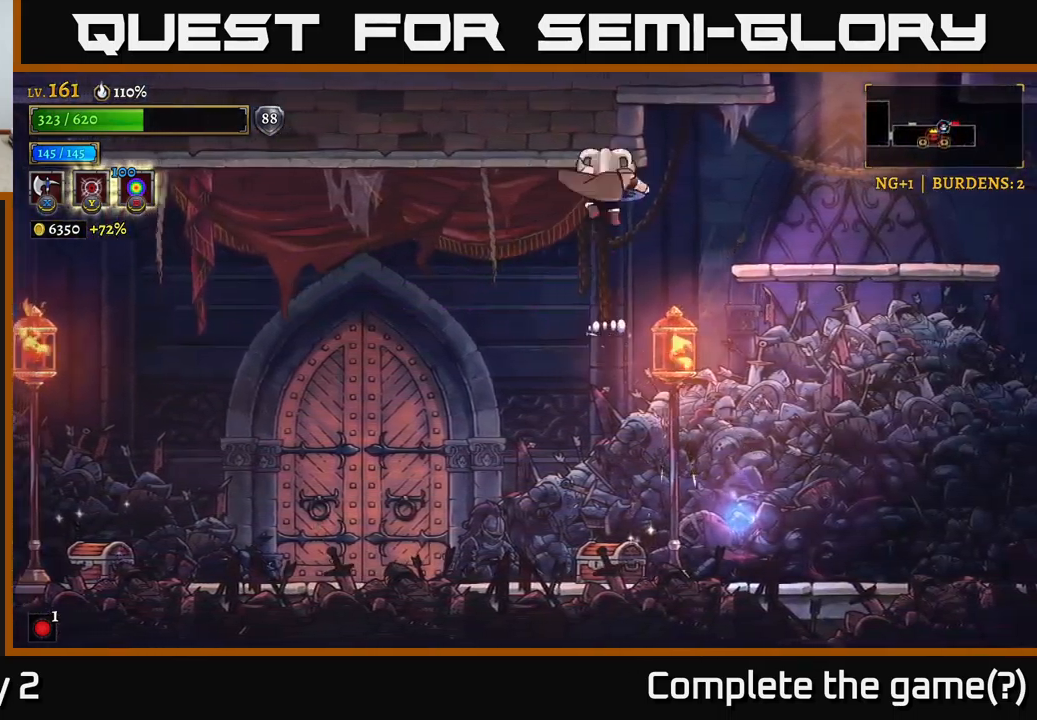
{"buttons": [], "left_stick": "center", "right_stick": "center", "events": [[216, "left_stick", "center"]]}
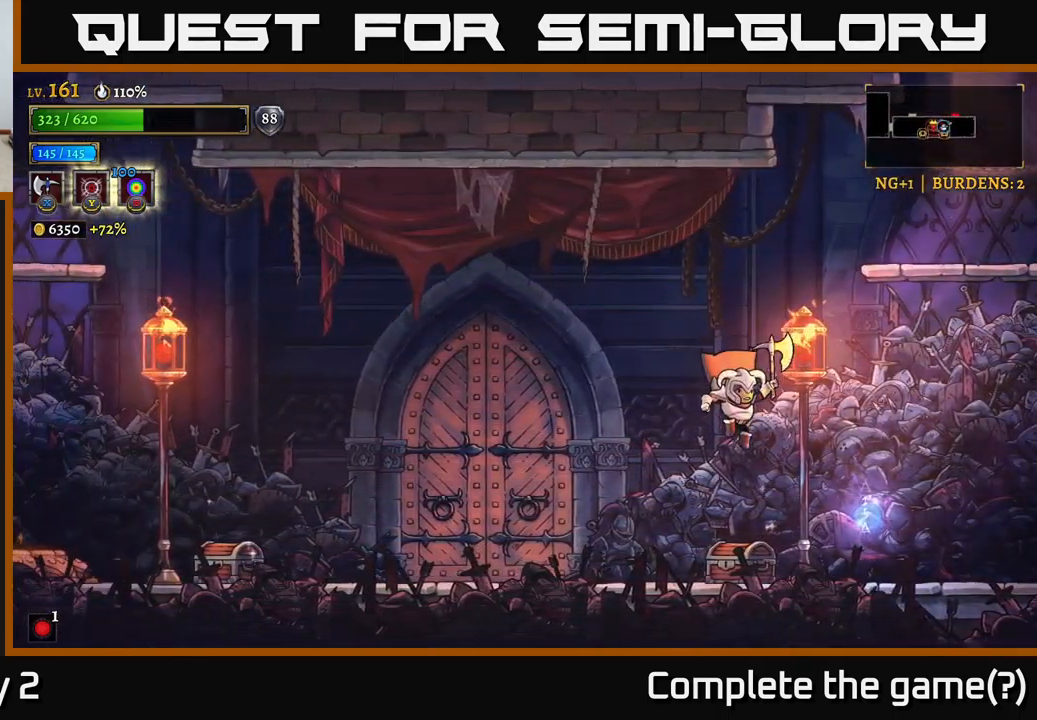
{"buttons": [], "left_stick": "center", "right_stick": "center", "events": []}
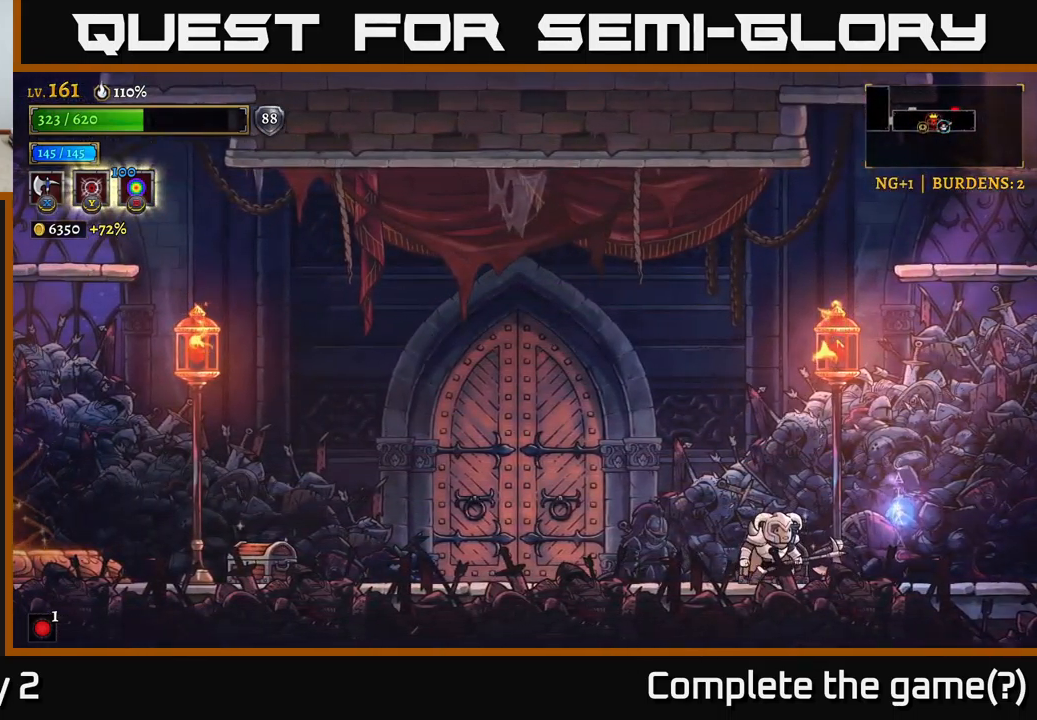
{"buttons": [], "left_stick": "center", "right_stick": "center", "events": []}
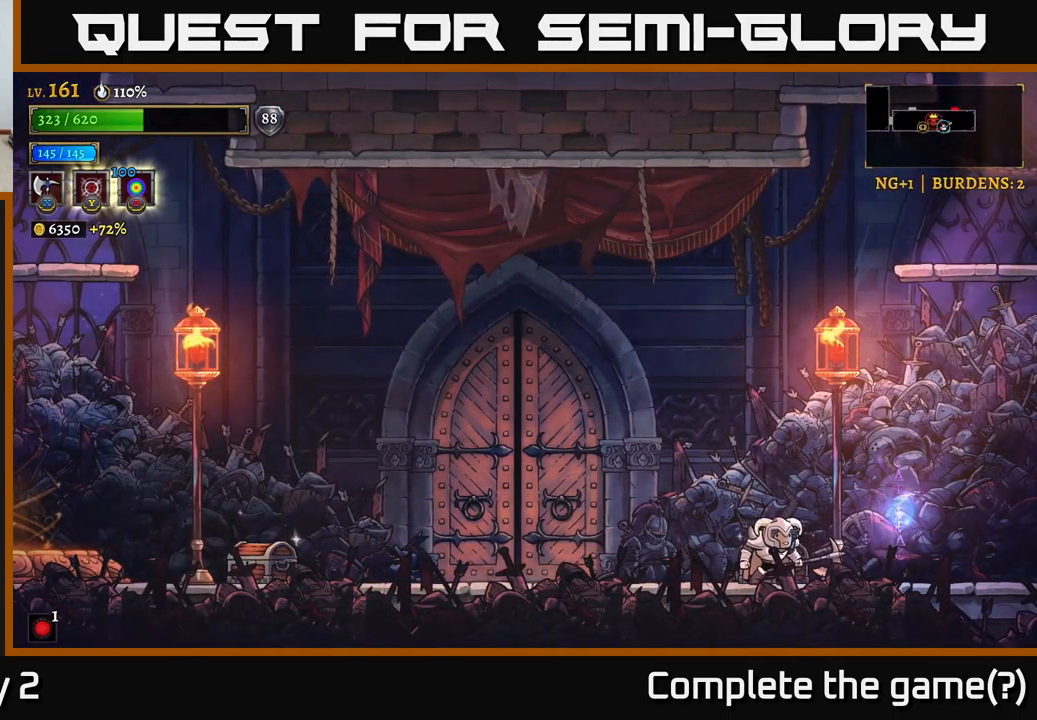
{"buttons": [], "left_stick": "center", "right_stick": "center", "events": []}
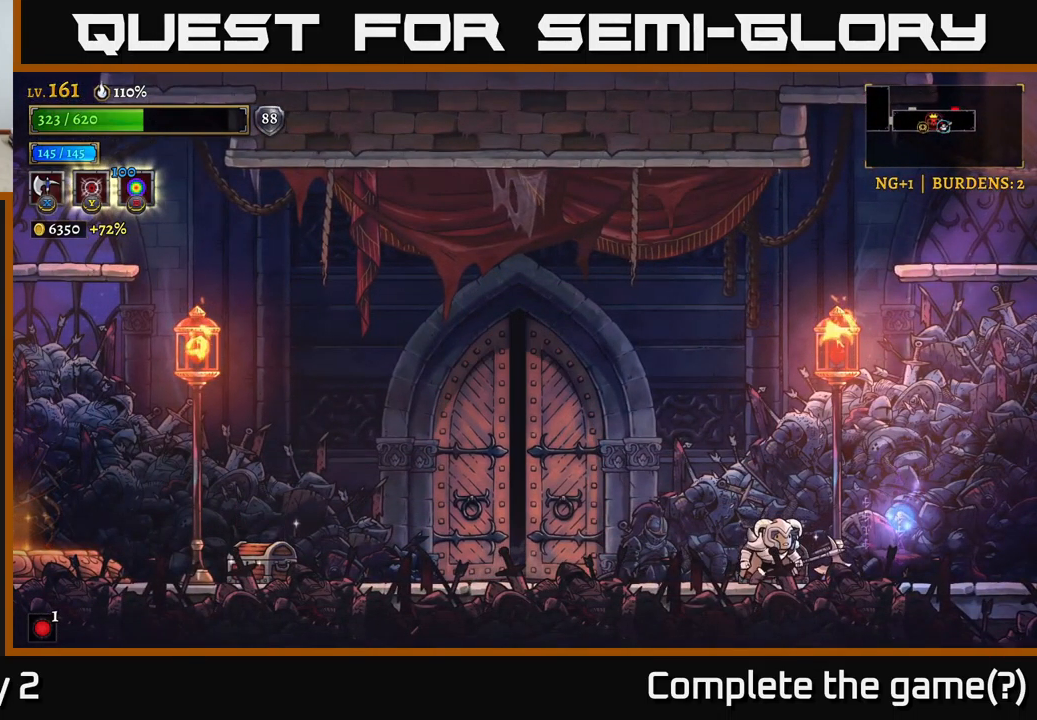
{"buttons": [], "left_stick": "right", "right_stick": "center", "events": [[250, "left_stick", "down-left"], [450, "left_stick", "right"]]}
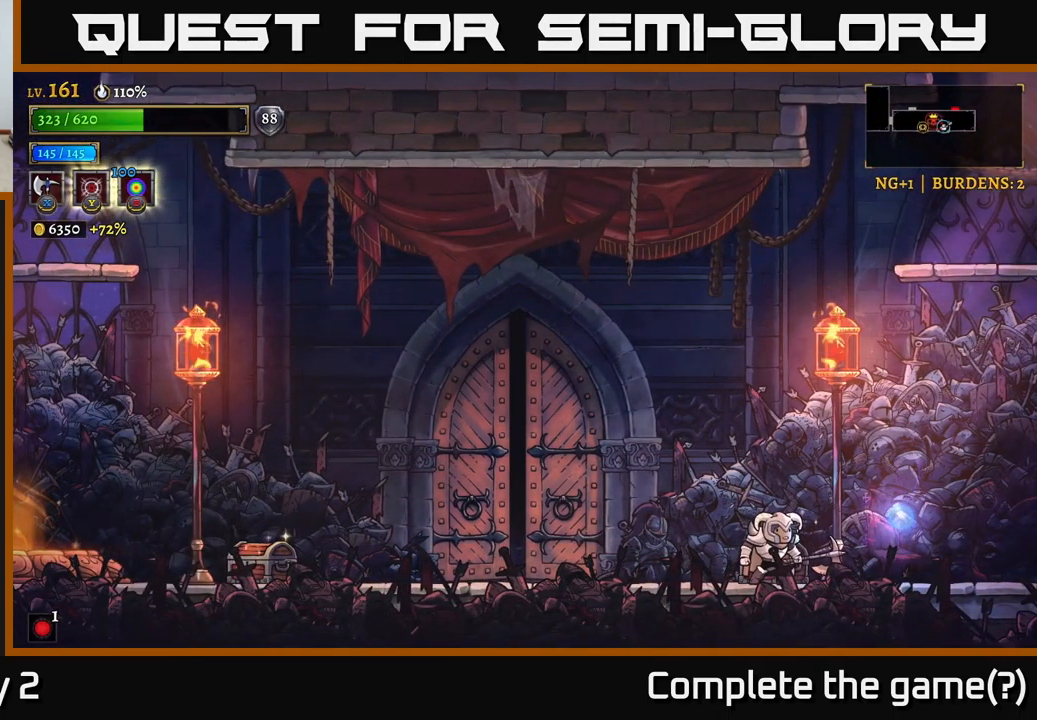
{"buttons": [], "left_stick": "left", "right_stick": "center", "events": [[116, "left_stick", "left"], [250, "left_stick", "center"], [300, "left_stick", "right"], [433, "left_stick", "left"]]}